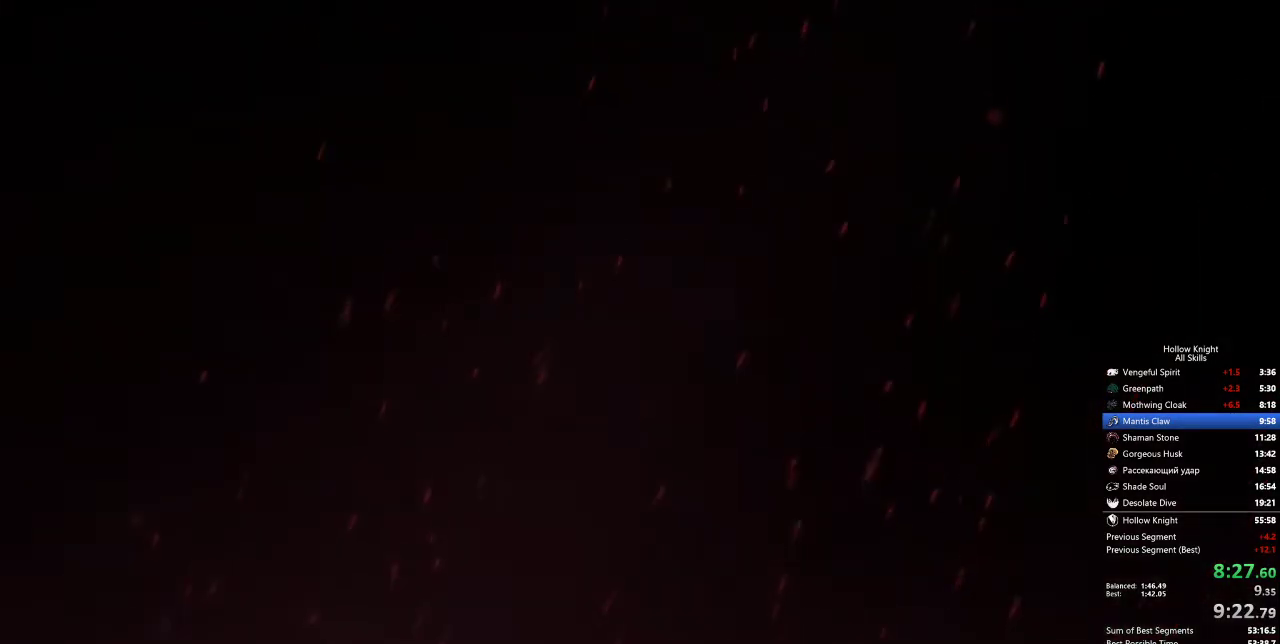
Gameplay with keyboard; each line is a JSON object with the keys held at the frame after it. "events" lists presses ("down") and releases ("up") of "cdash", "dash", "dnail", "down", "heal", "inv", "jump", "left", "nail", "right", "spell" and "up" between this image and that frame as [ms after this image, input, new state], when the widget could be followed in between. No other keys are recorded. Mouse input is not recorded. Key names are as the overlay labels them; some are game actions (e.g. jump) rather than physical keys.
{"keys": ["left"], "events": [[450, "left", "down"]]}
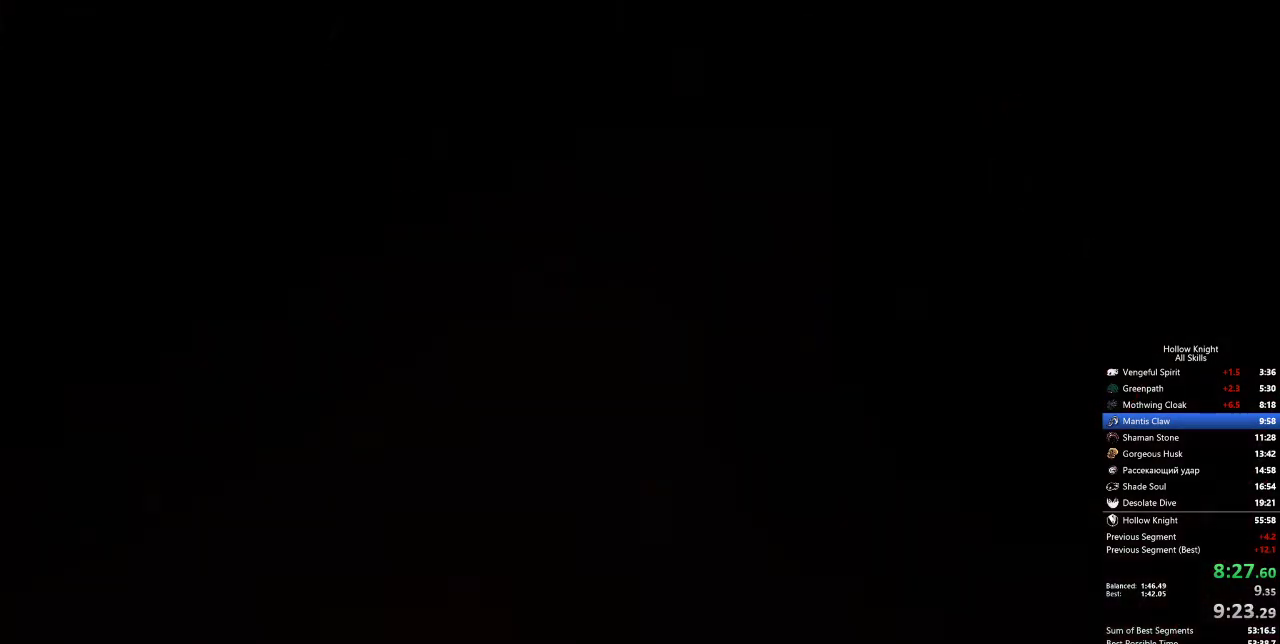
{"keys": ["left"], "events": [[50, "left", "up"], [150, "left", "down"], [183, "left", "up"], [283, "left", "down"], [383, "left", "up"], [467, "left", "down"]]}
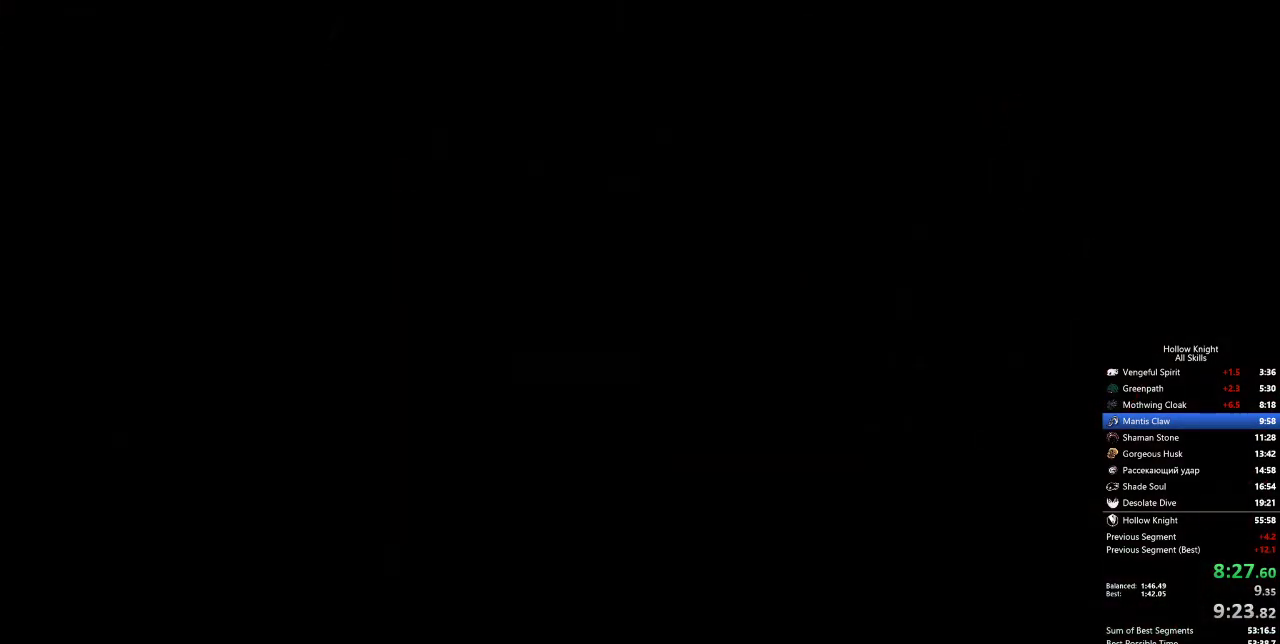
{"keys": ["left"], "events": [[17, "left", "up"], [167, "left", "down"], [200, "left", "up"], [300, "left", "down"], [383, "left", "up"], [433, "left", "down"]]}
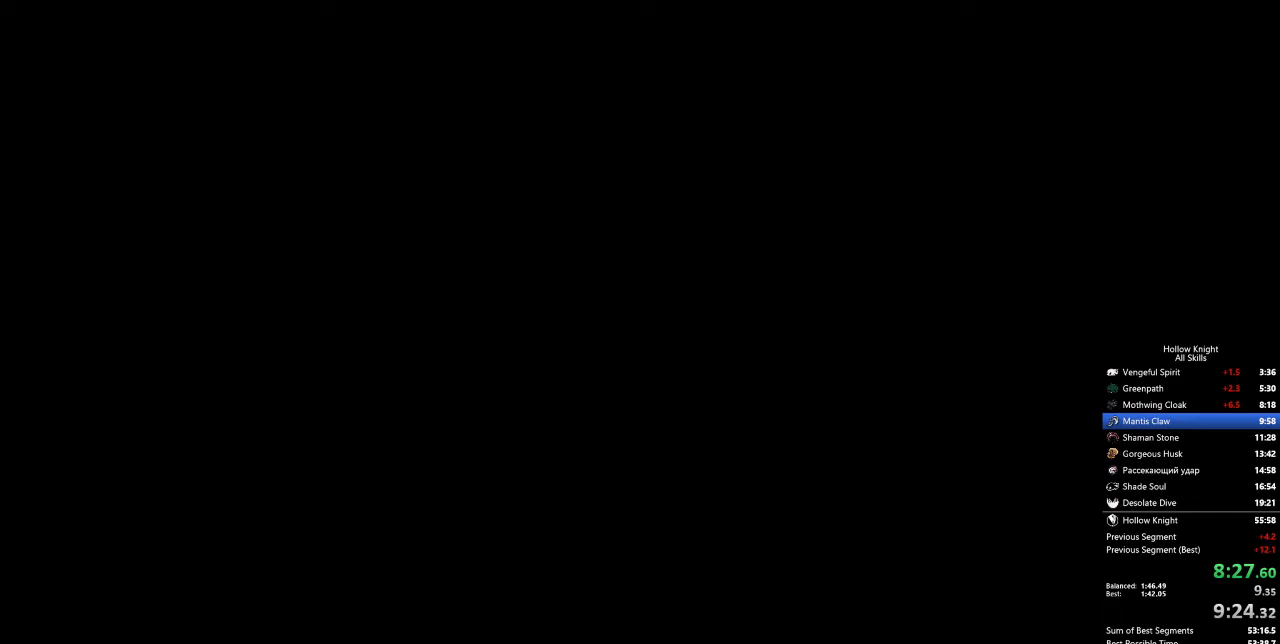
{"keys": [], "events": [[33, "left", "up"], [133, "left", "down"], [217, "left", "up"], [267, "left", "down"], [350, "left", "up"], [450, "left", "down"], [500, "left", "up"]]}
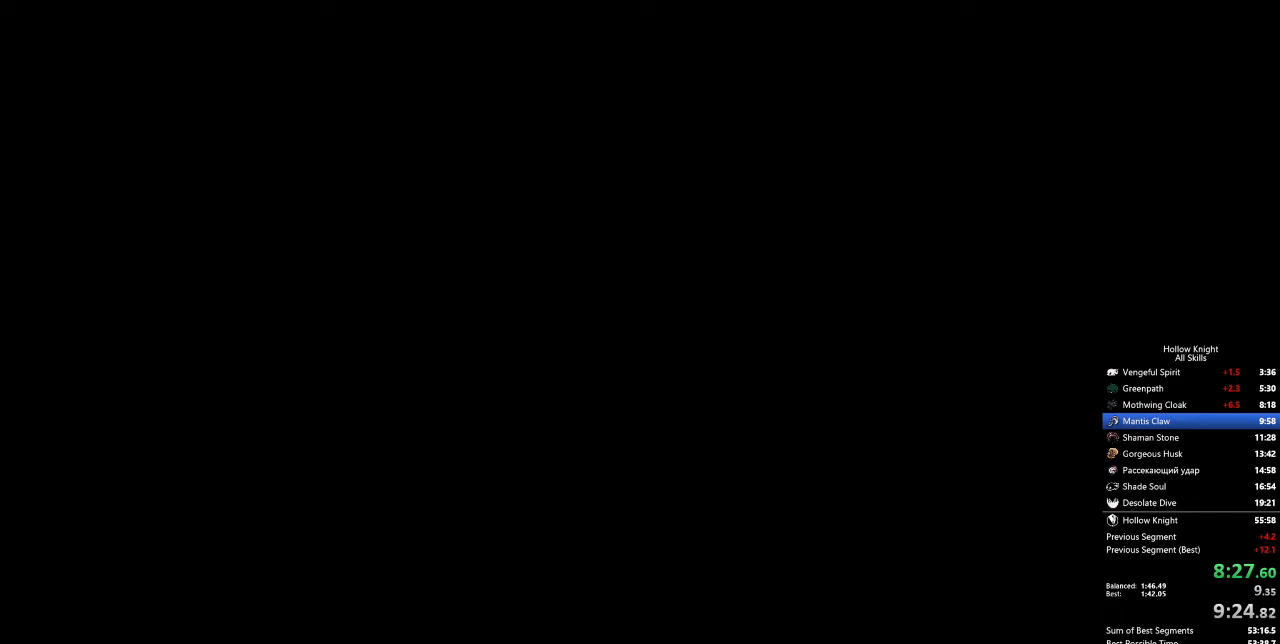
{"keys": ["left"], "events": [[133, "left", "down"], [233, "left", "up"], [333, "left", "down"], [383, "left", "up"], [467, "left", "down"]]}
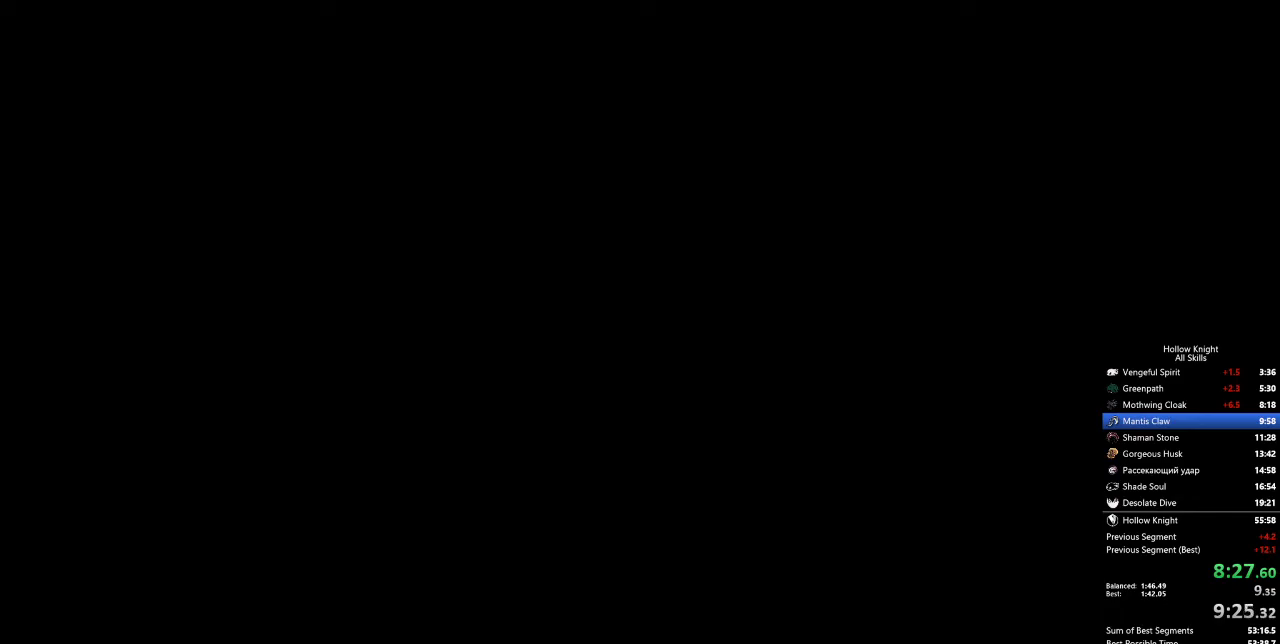
{"keys": [], "events": [[67, "left", "up"], [117, "left", "down"], [350, "left", "up"], [450, "left", "down"], [483, "left", "up"]]}
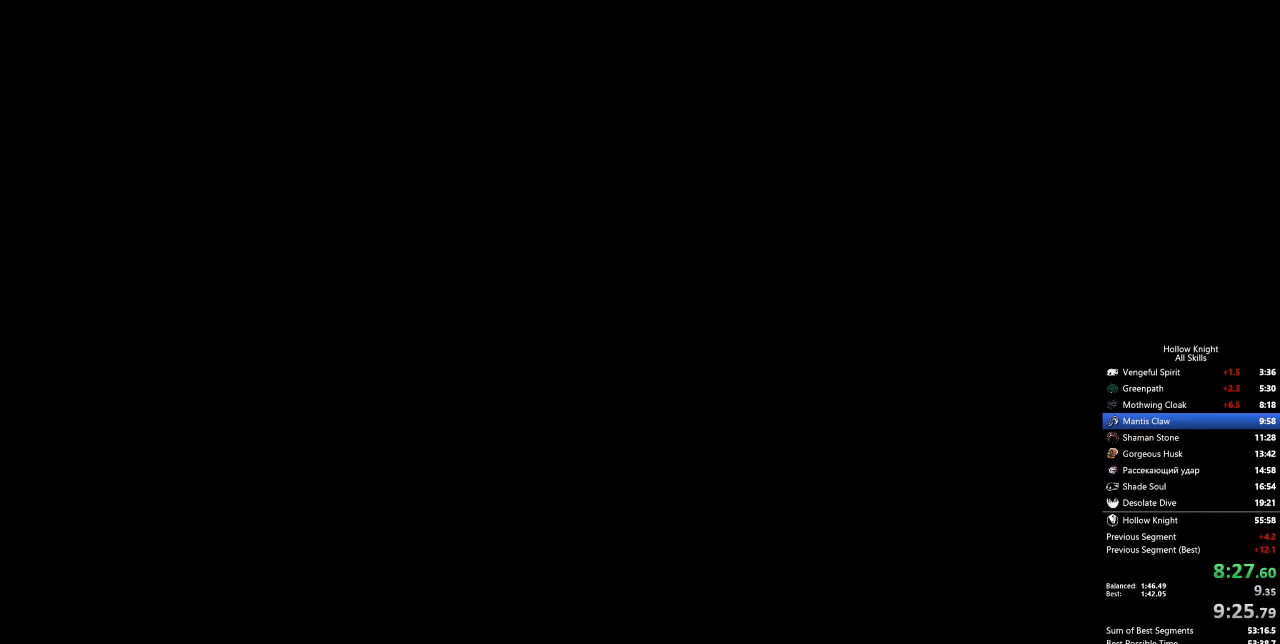
{"keys": [], "events": [[83, "left", "down"], [133, "left", "up"], [183, "left", "down"], [233, "left", "up"], [433, "left", "down"], [483, "left", "up"]]}
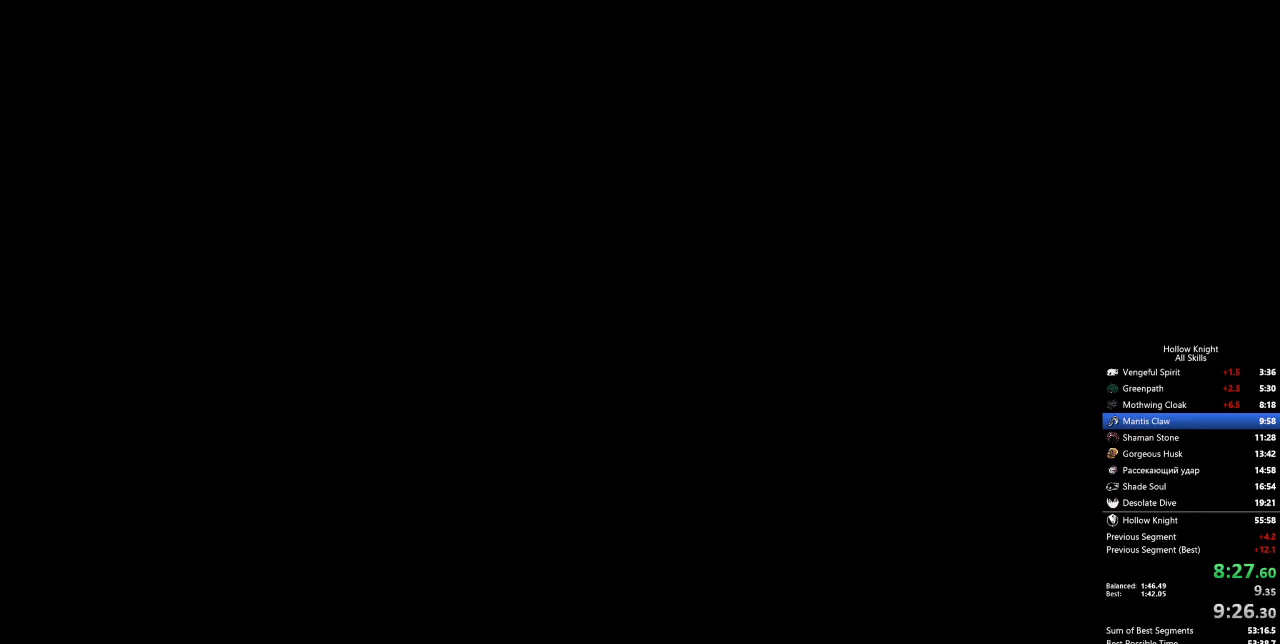
{"keys": [], "events": [[33, "left", "down"], [217, "left", "up"], [317, "left", "down"], [350, "left", "up"], [400, "left", "down"], [483, "left", "up"]]}
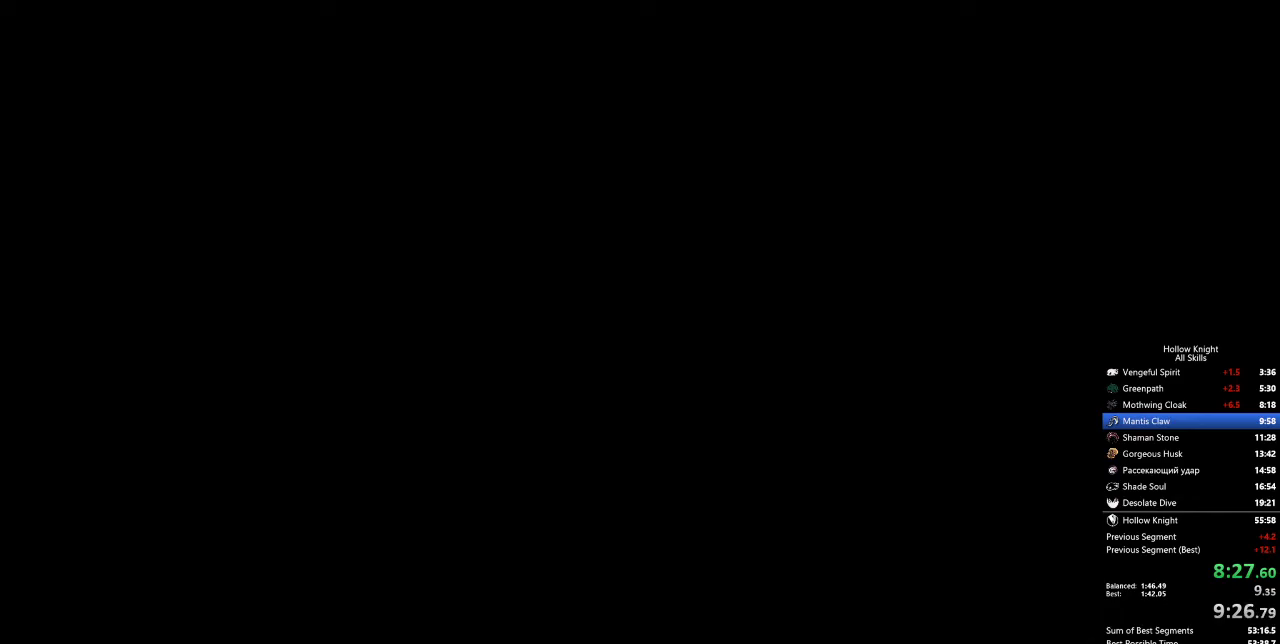
{"keys": [], "events": [[33, "left", "down"], [83, "left", "up"], [183, "left", "down"], [233, "left", "up"], [317, "left", "down"], [367, "left", "up"], [417, "left", "down"], [450, "left", "up"]]}
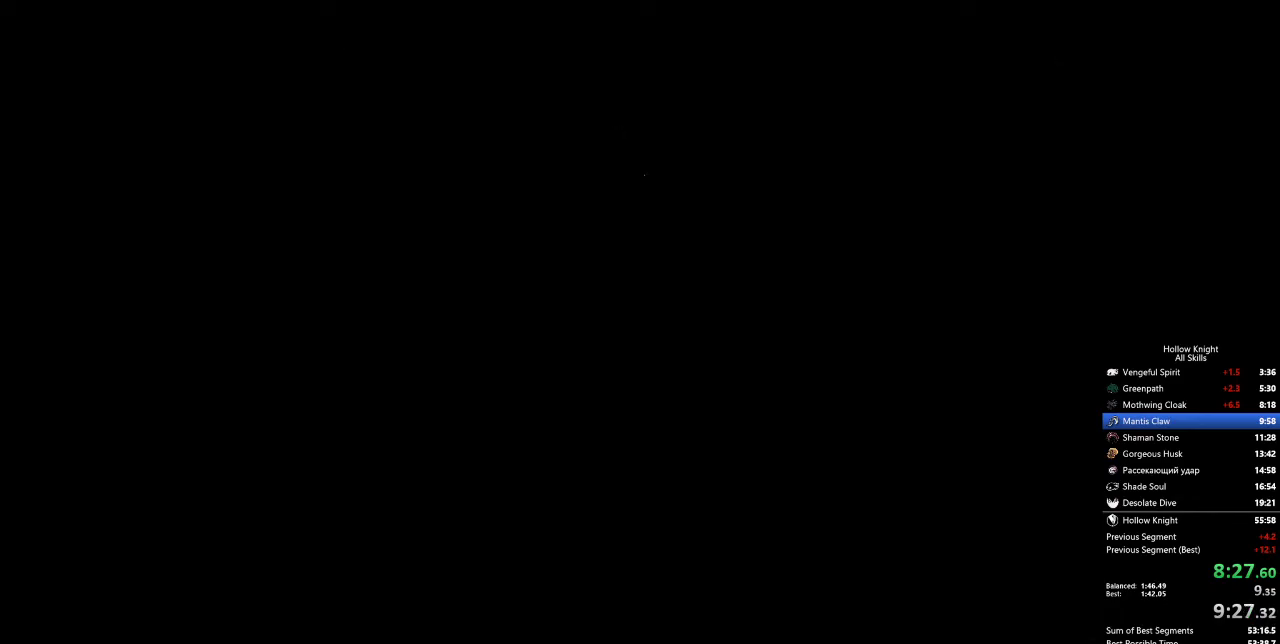
{"keys": [], "events": [[50, "left", "down"], [100, "left", "up"], [150, "left", "down"], [233, "left", "up"], [283, "left", "down"], [333, "left", "up"], [433, "left", "down"], [467, "left", "up"]]}
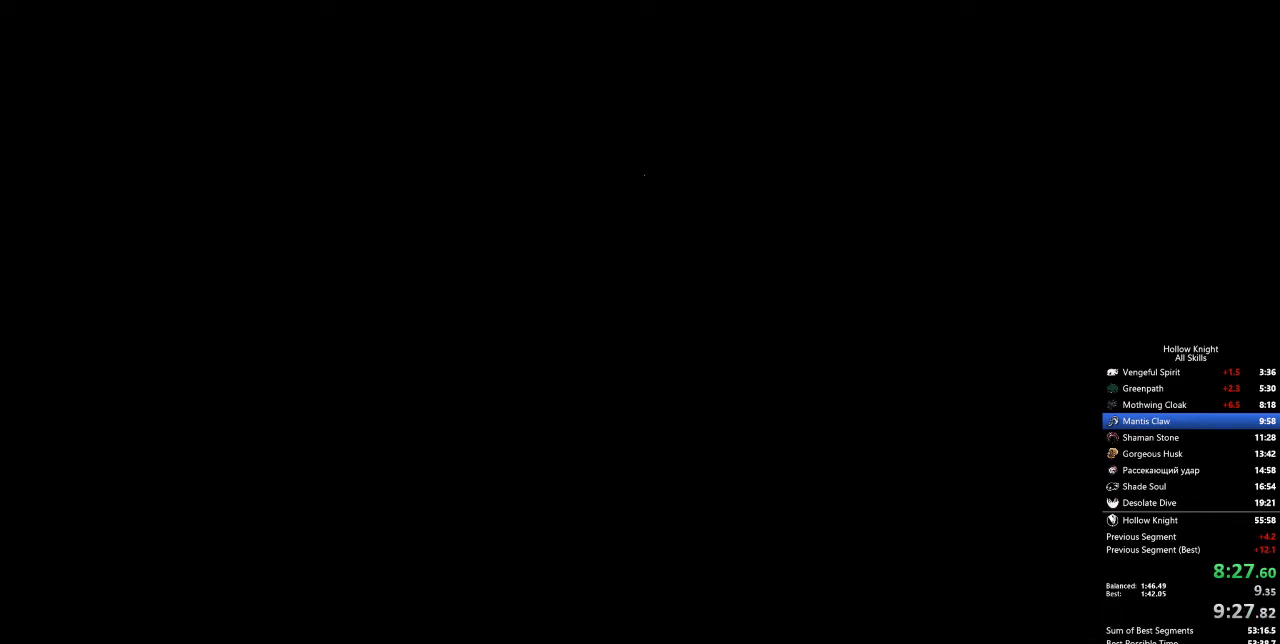
{"keys": ["left"], "events": [[67, "left", "down"], [117, "left", "up"], [167, "left", "down"], [200, "left", "up"], [300, "left", "down"], [350, "left", "up"], [400, "left", "down"], [433, "left", "up"], [483, "left", "down"]]}
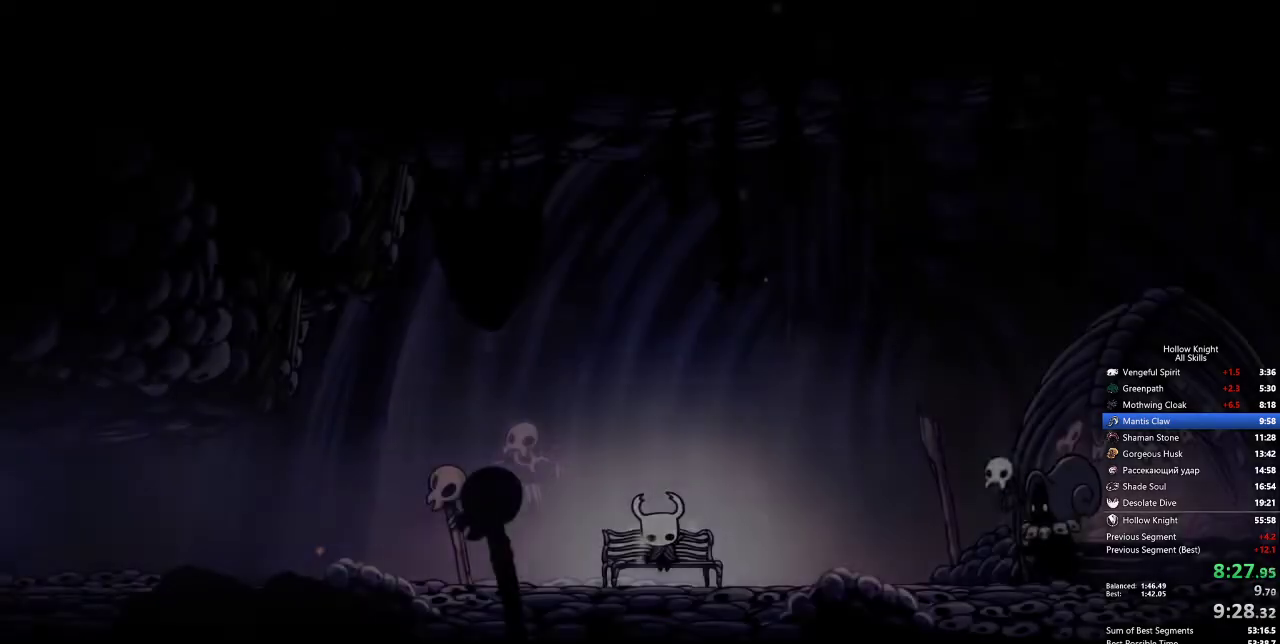
{"keys": ["left"], "events": [[33, "left", "up"], [133, "left", "down"], [167, "left", "up"], [217, "left", "down"], [317, "left", "up"], [350, "left", "down"], [400, "left", "up"], [450, "left", "down"]]}
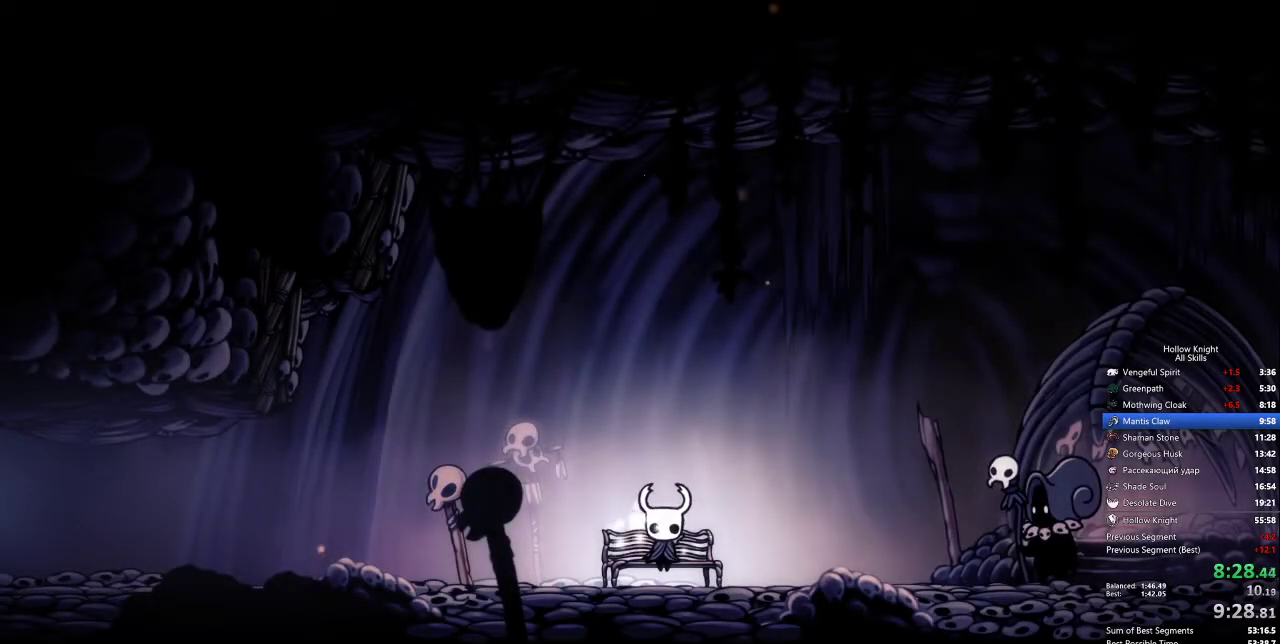
{"keys": [], "events": [[100, "left", "up"], [200, "left", "down"], [250, "left", "up"], [283, "left", "down"], [383, "left", "up"], [433, "left", "down"], [467, "left", "up"]]}
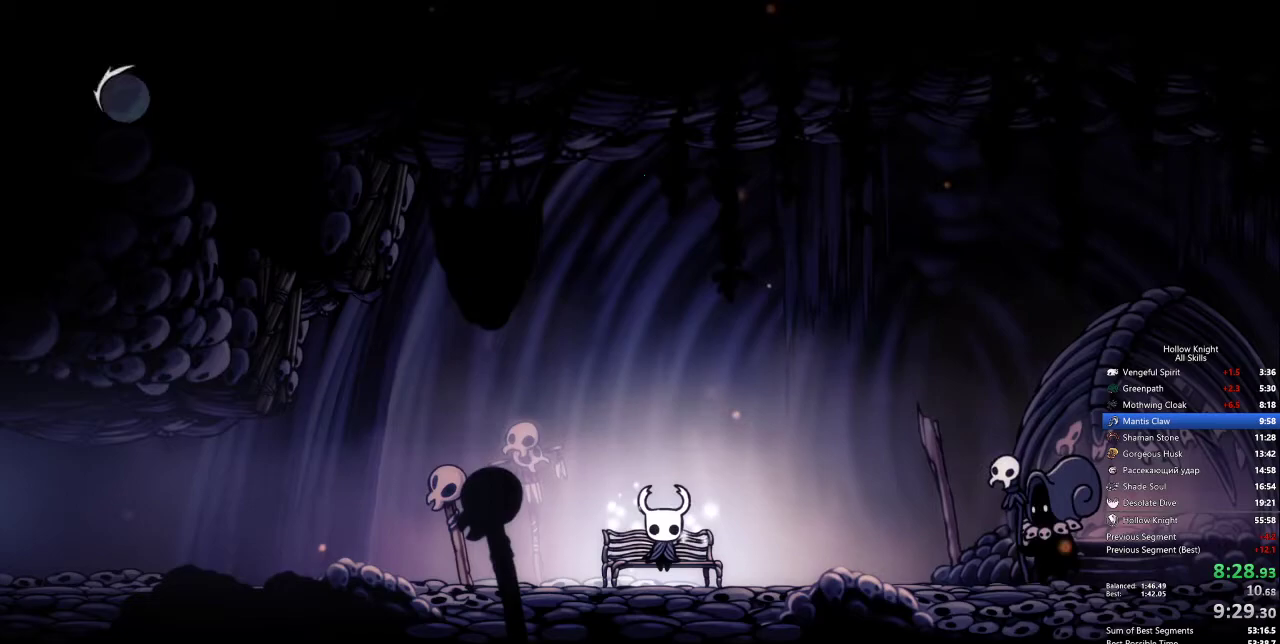
{"keys": ["left"], "events": [[17, "left", "down"], [117, "left", "up"], [167, "left", "down"], [200, "left", "up"], [300, "left", "down"], [350, "left", "up"], [383, "left", "down"]]}
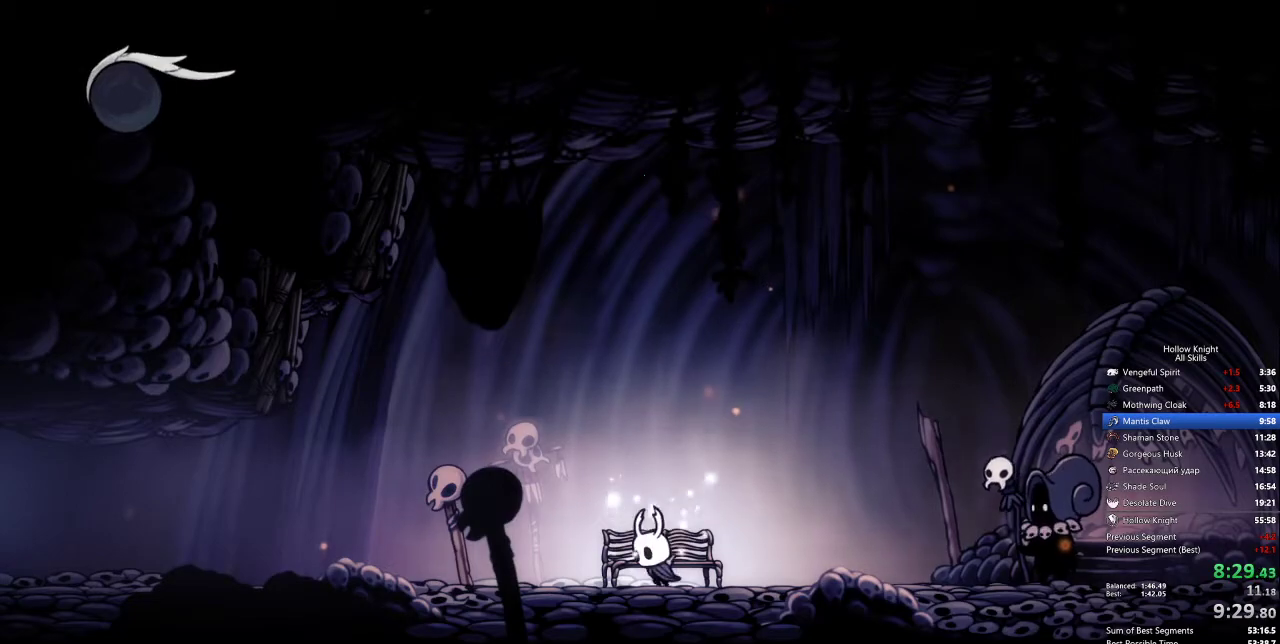
{"keys": ["left"], "events": [[200, "dash", "down"], [283, "dash", "up"]]}
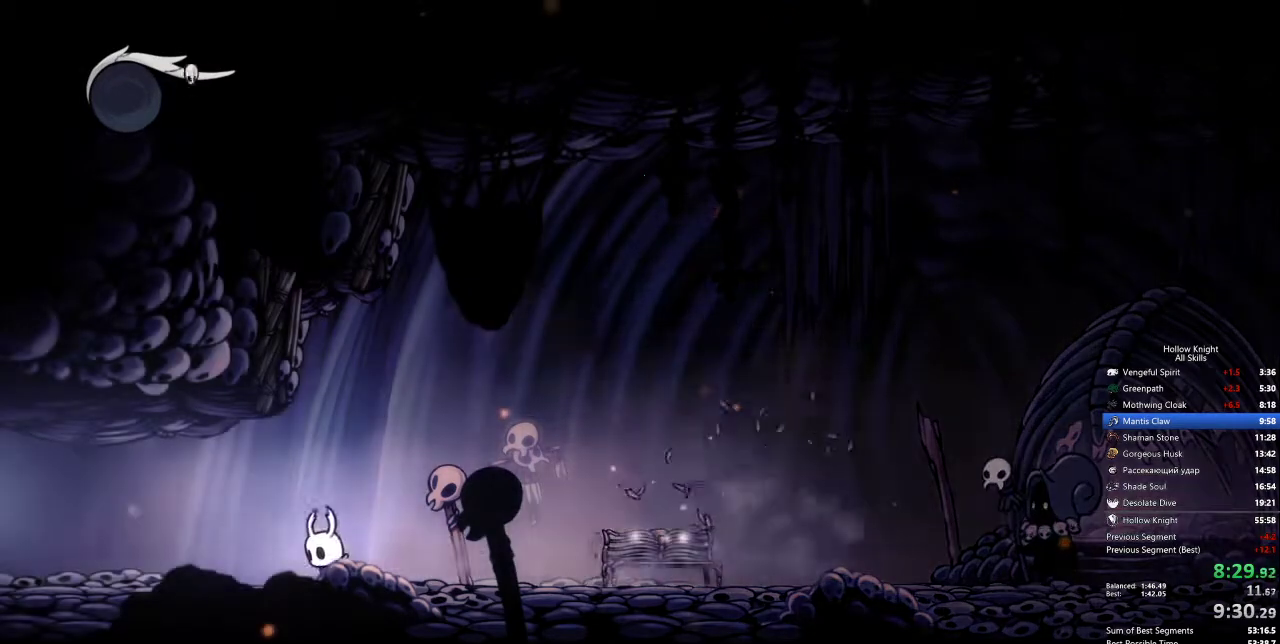
{"keys": ["left"], "events": [[300, "dash", "down"], [400, "dash", "up"]]}
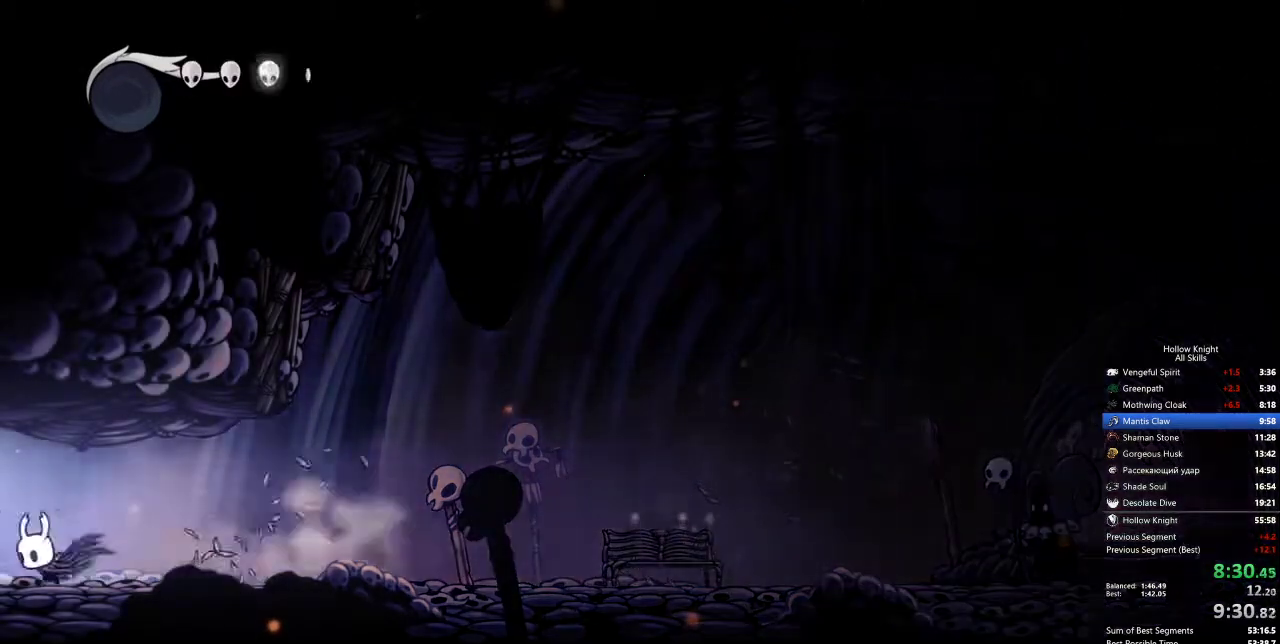
{"keys": ["left"], "events": []}
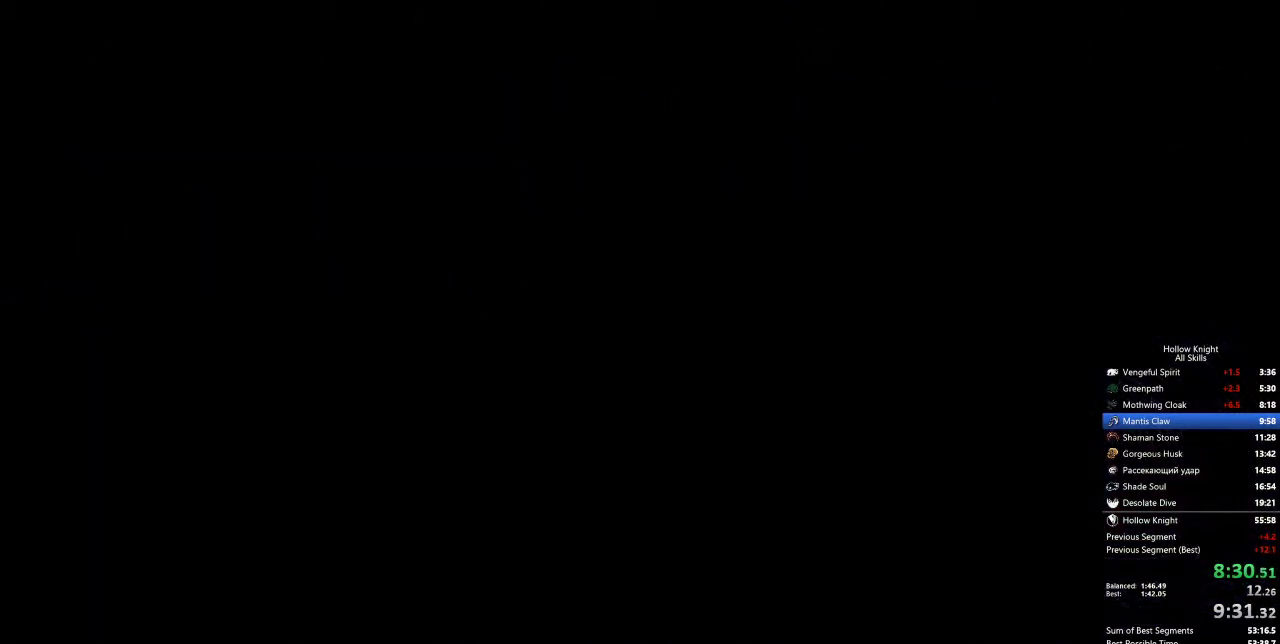
{"keys": ["left"], "events": []}
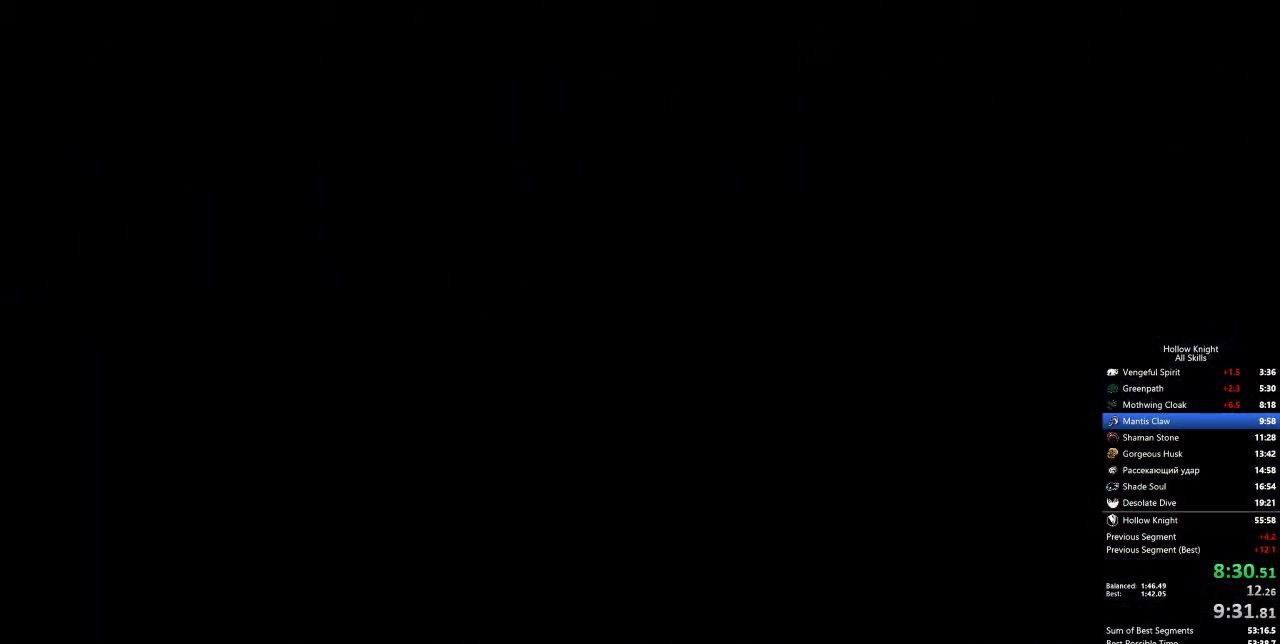
{"keys": ["left"], "events": []}
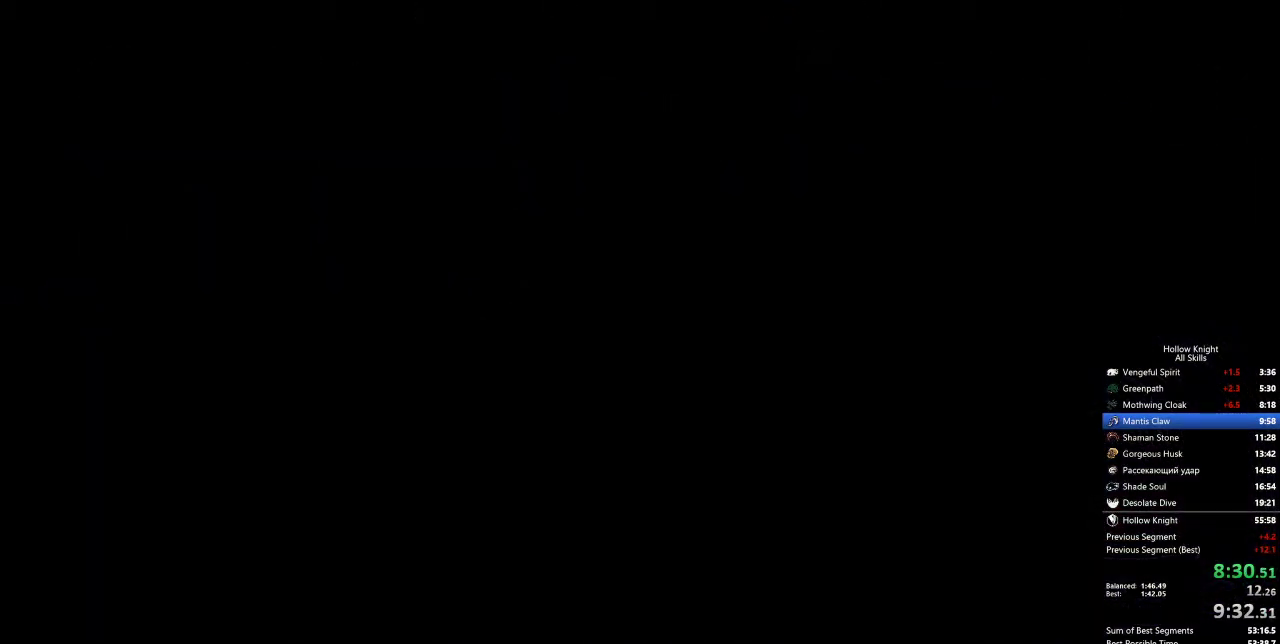
{"keys": ["left"], "events": []}
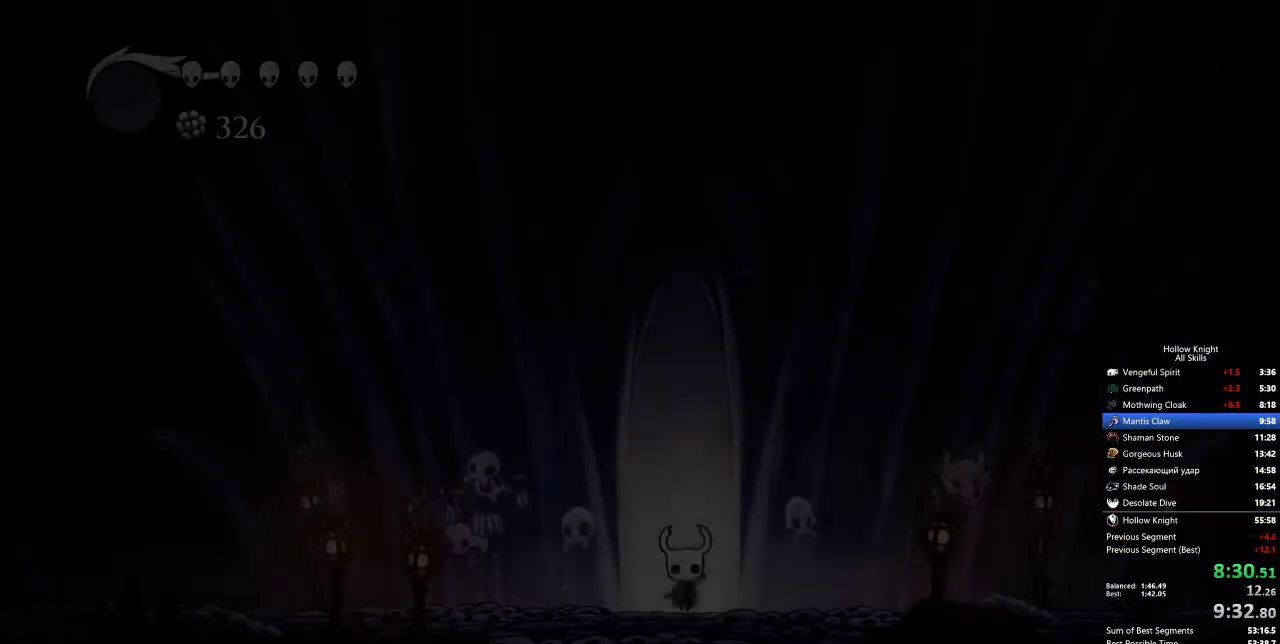
{"keys": ["left"], "events": []}
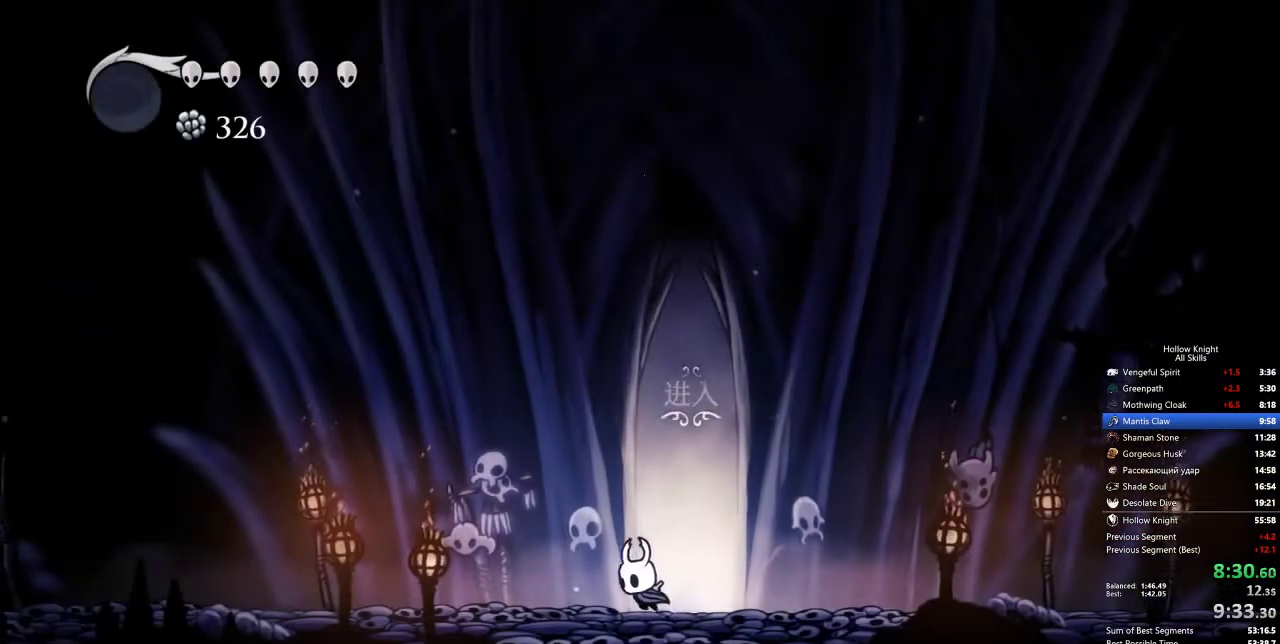
{"keys": ["left"], "events": [[67, "dash", "down"], [150, "dash", "up"]]}
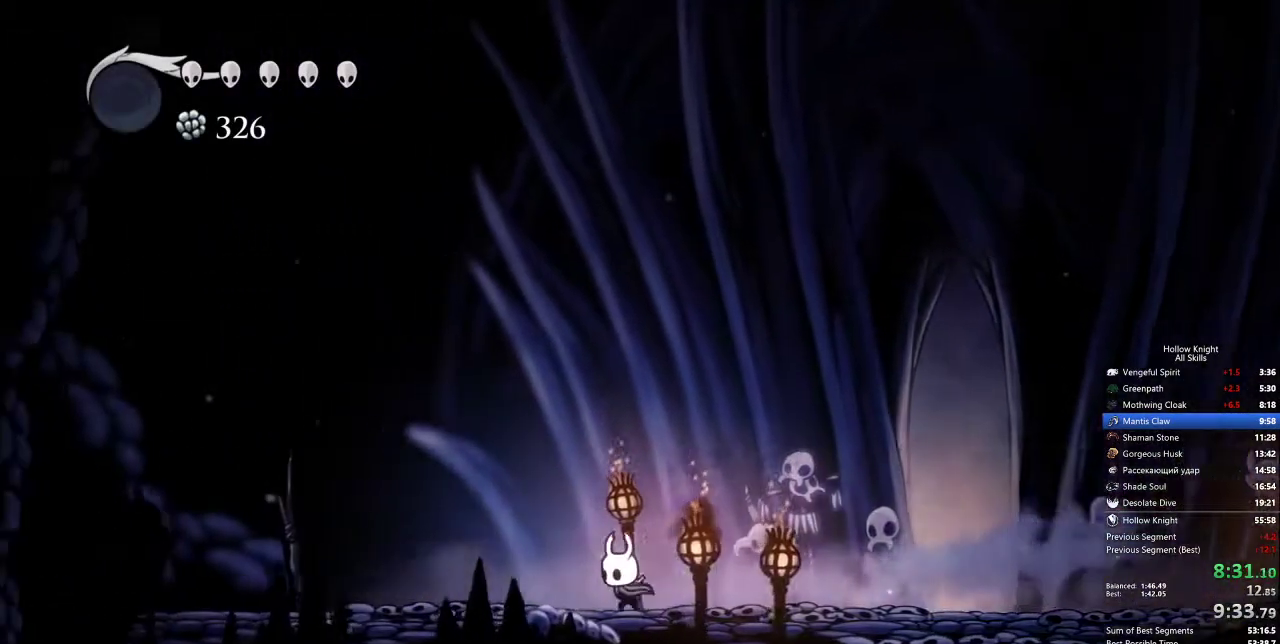
{"keys": ["left"], "events": [[133, "dash", "down"], [183, "dash", "up"]]}
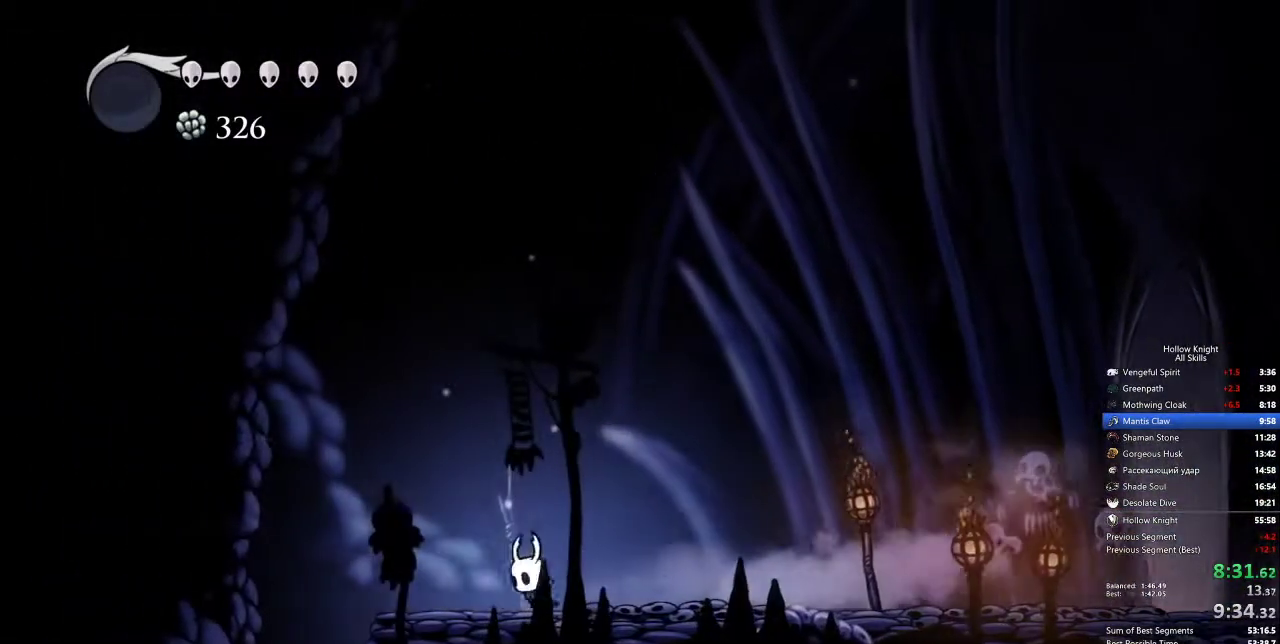
{"keys": ["inv"], "events": [[333, "dash", "down"], [433, "dash", "up"], [433, "inv", "down"], [433, "left", "up"]]}
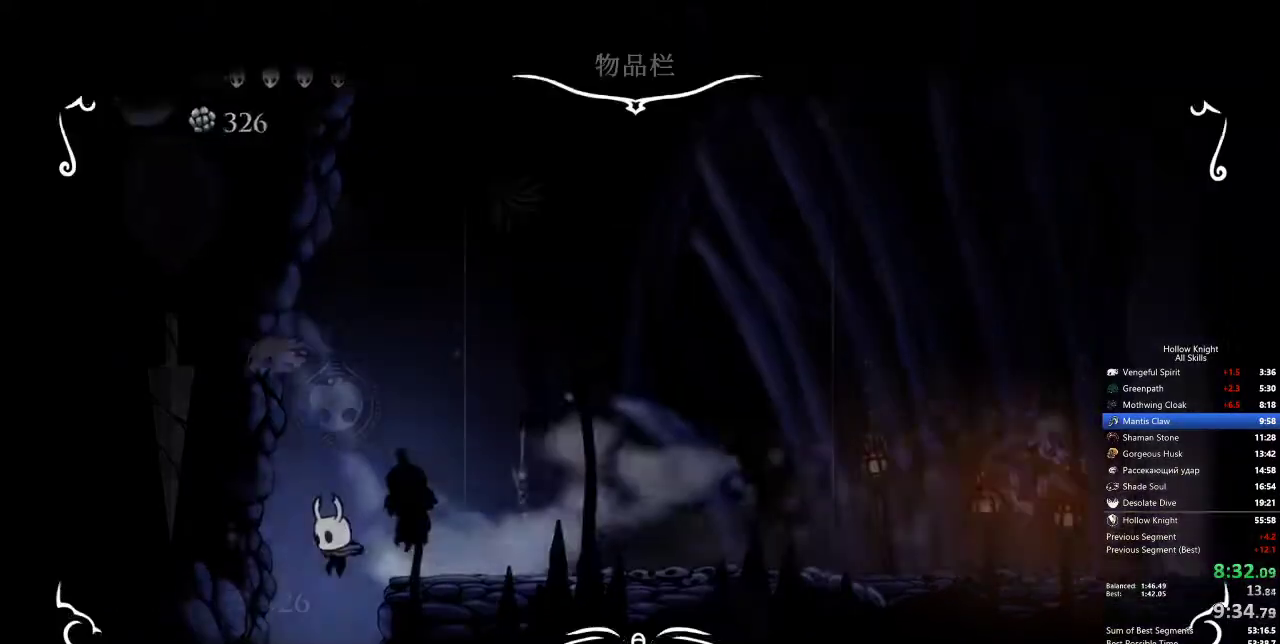
{"keys": [], "events": [[17, "inv", "up"]]}
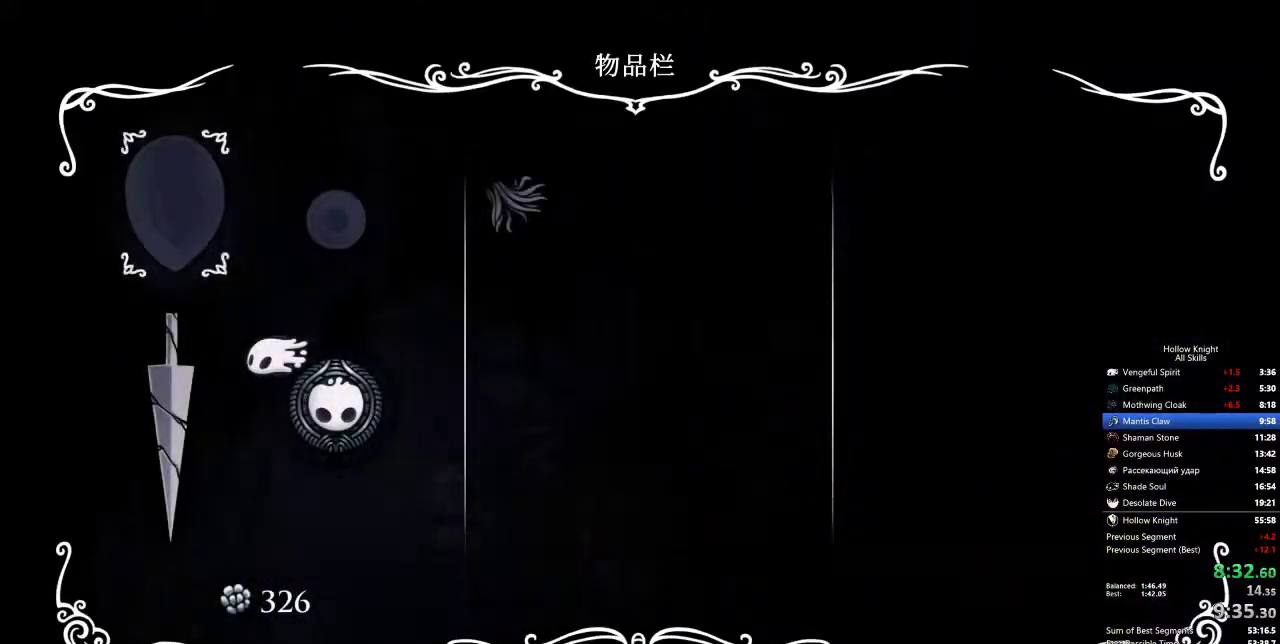
{"keys": ["dash", "right"], "events": [[33, "inv", "down"], [83, "inv", "up"], [83, "right", "down"], [217, "dash", "down"], [267, "dash", "up"], [367, "dash", "down"], [417, "dash", "up"], [450, "dash", "down"]]}
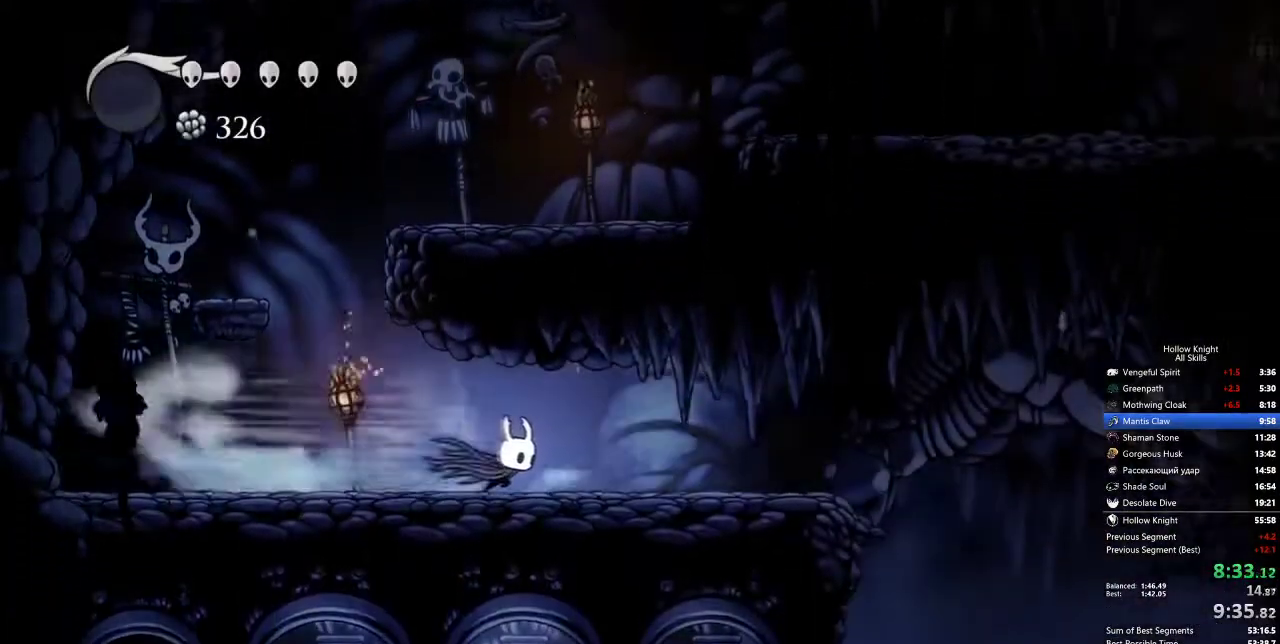
{"keys": ["jump", "right"], "events": [[50, "dash", "up"], [433, "jump", "down"]]}
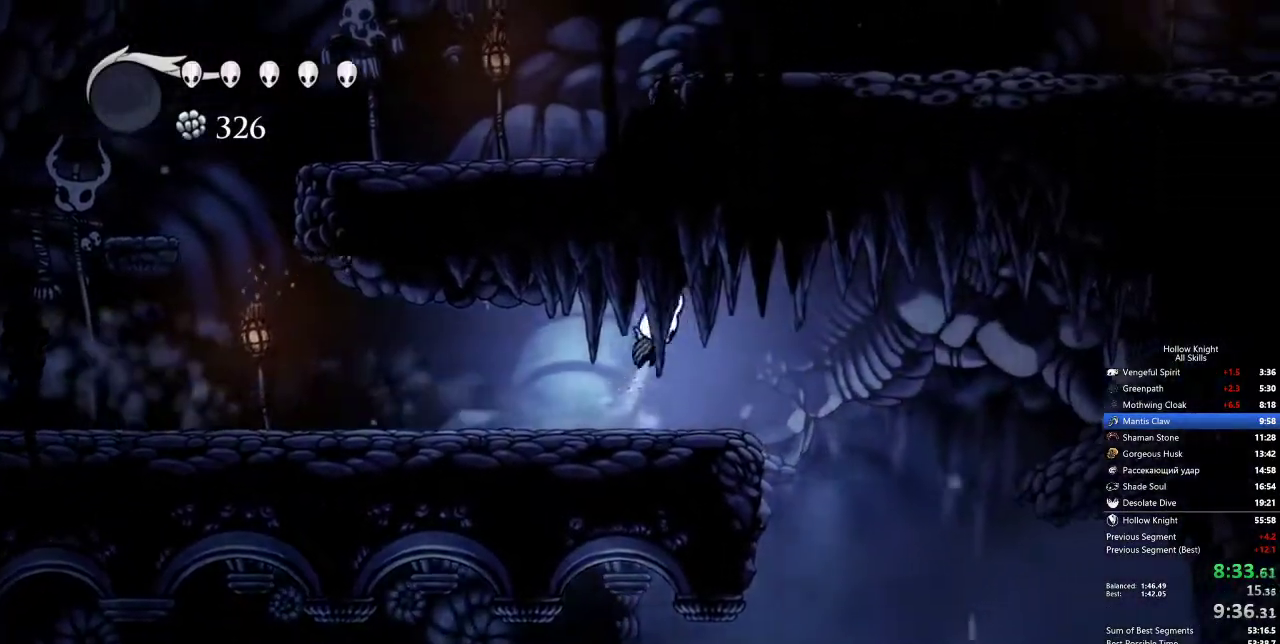
{"keys": [], "events": [[67, "jump", "up"], [483, "right", "up"]]}
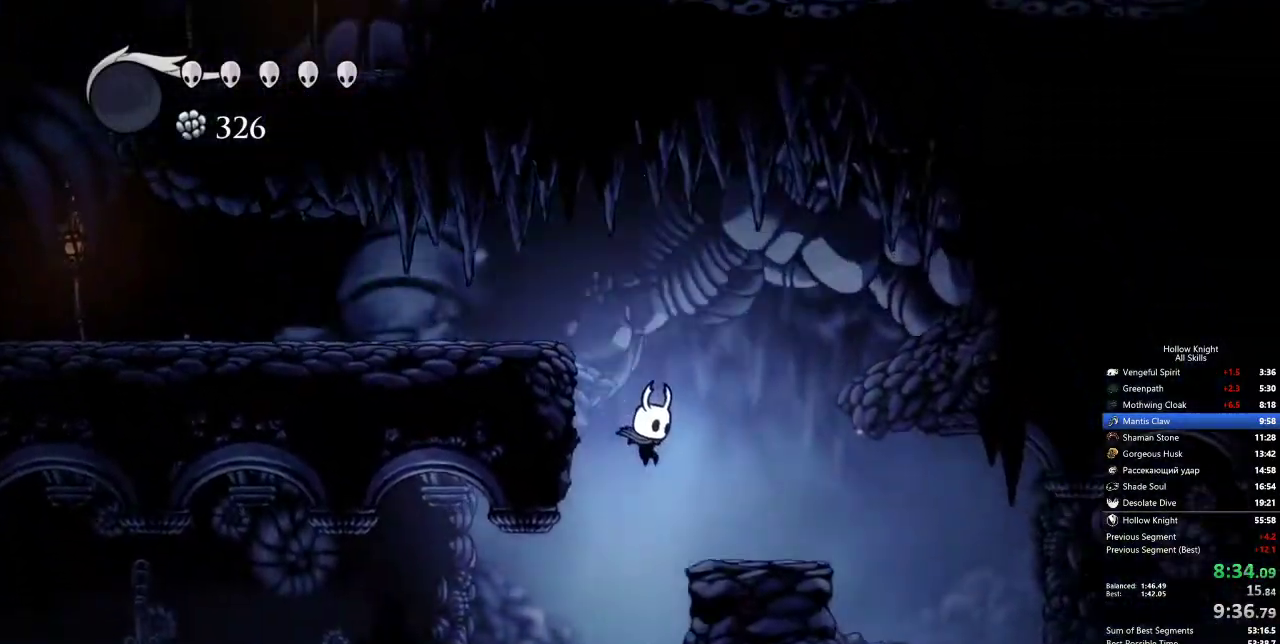
{"keys": ["left"], "events": [[33, "left", "down"], [183, "dash", "down"], [267, "dash", "up"]]}
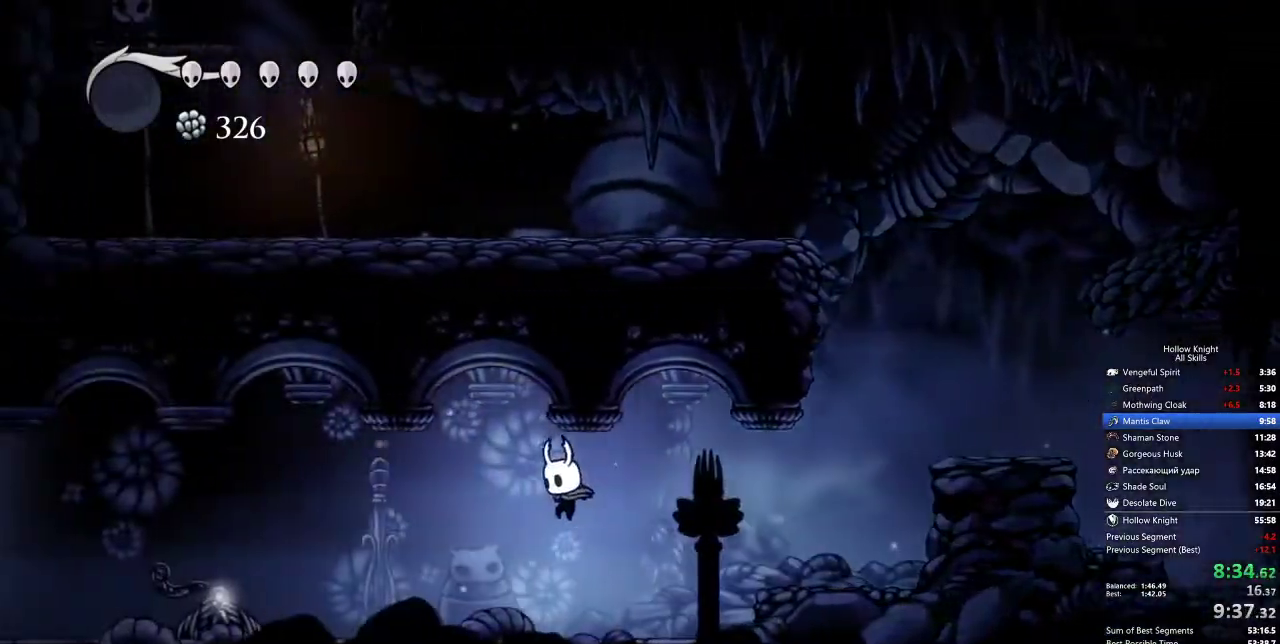
{"keys": ["left"], "events": [[333, "dash", "down"], [417, "dash", "up"]]}
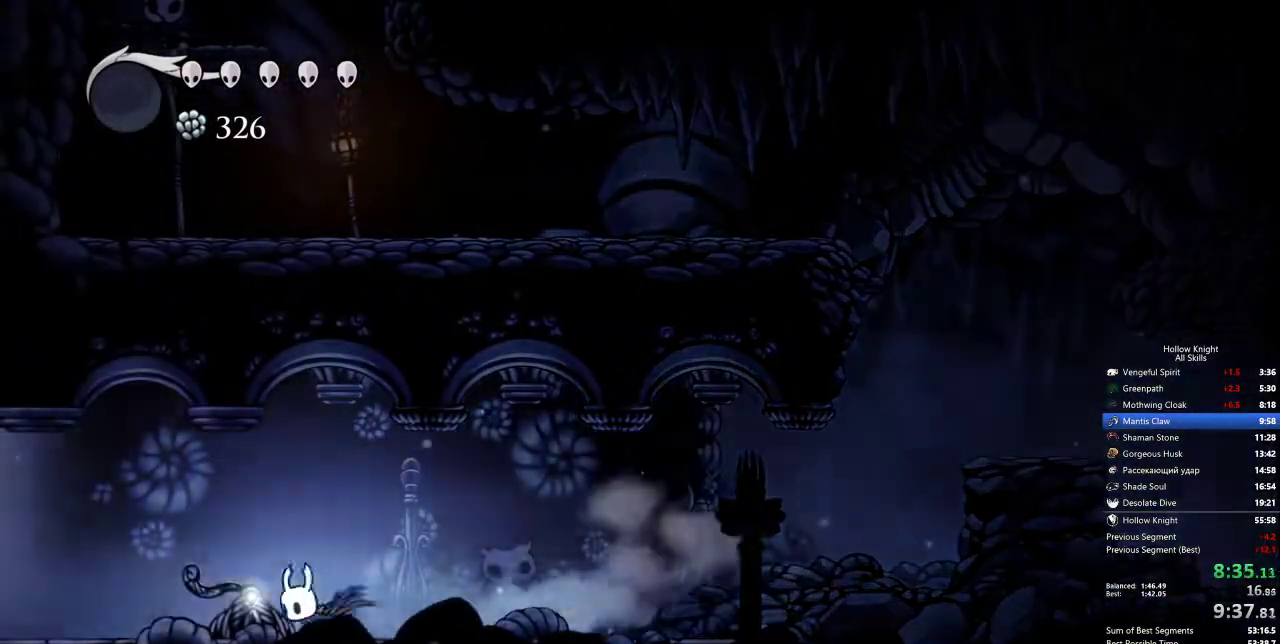
{"keys": ["left"], "events": [[400, "dash", "down"], [500, "dash", "up"]]}